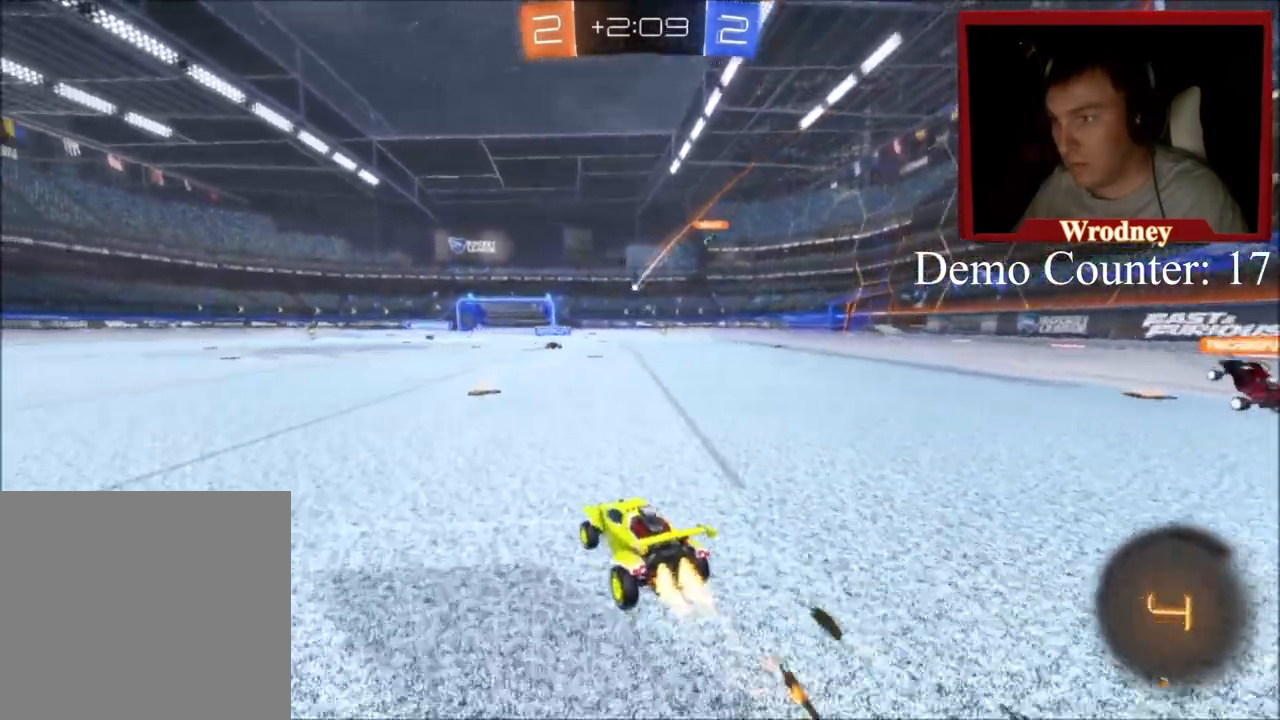
Gameplay with a controller (Xbox layout); each line is a JSON object with the inputs held at the frame after it. "events" lists button and stick changes between this image and that frame as [ms after this image, input, new state], when the widget could be followed in between.
{"buttons": ["R2"], "left_stick": "right", "right_stick": "center", "events": [[367, "X", "up"], [367, "left_stick", "right"]]}
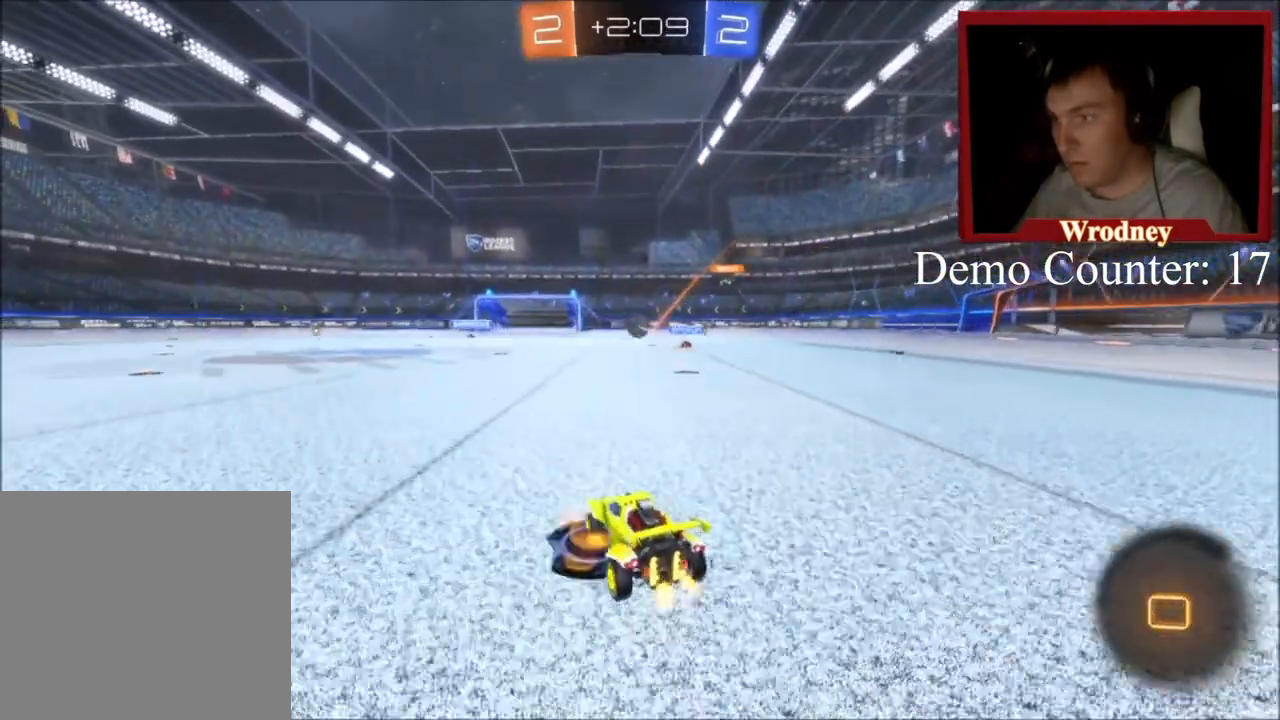
{"buttons": ["R2"], "left_stick": "up-left", "right_stick": "center", "events": [[434, "left_stick", "up-left"]]}
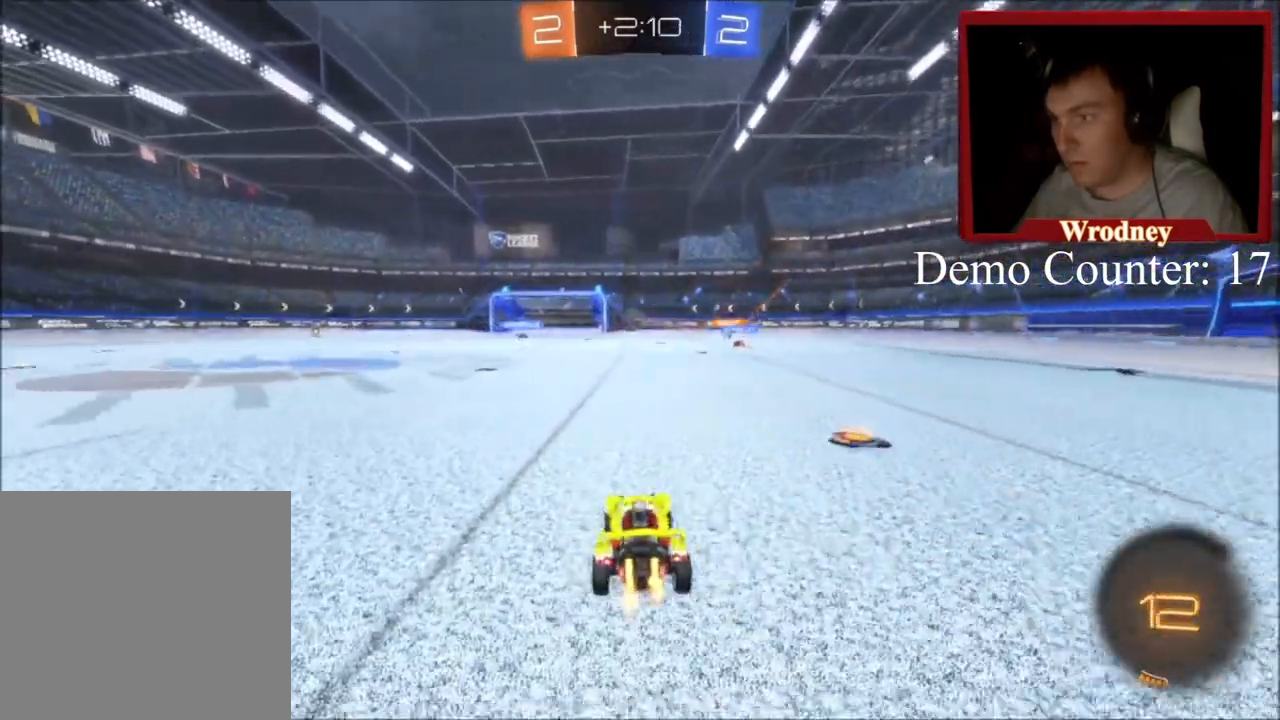
{"buttons": ["R2"], "left_stick": "center", "right_stick": "center", "events": [[267, "left_stick", "center"]]}
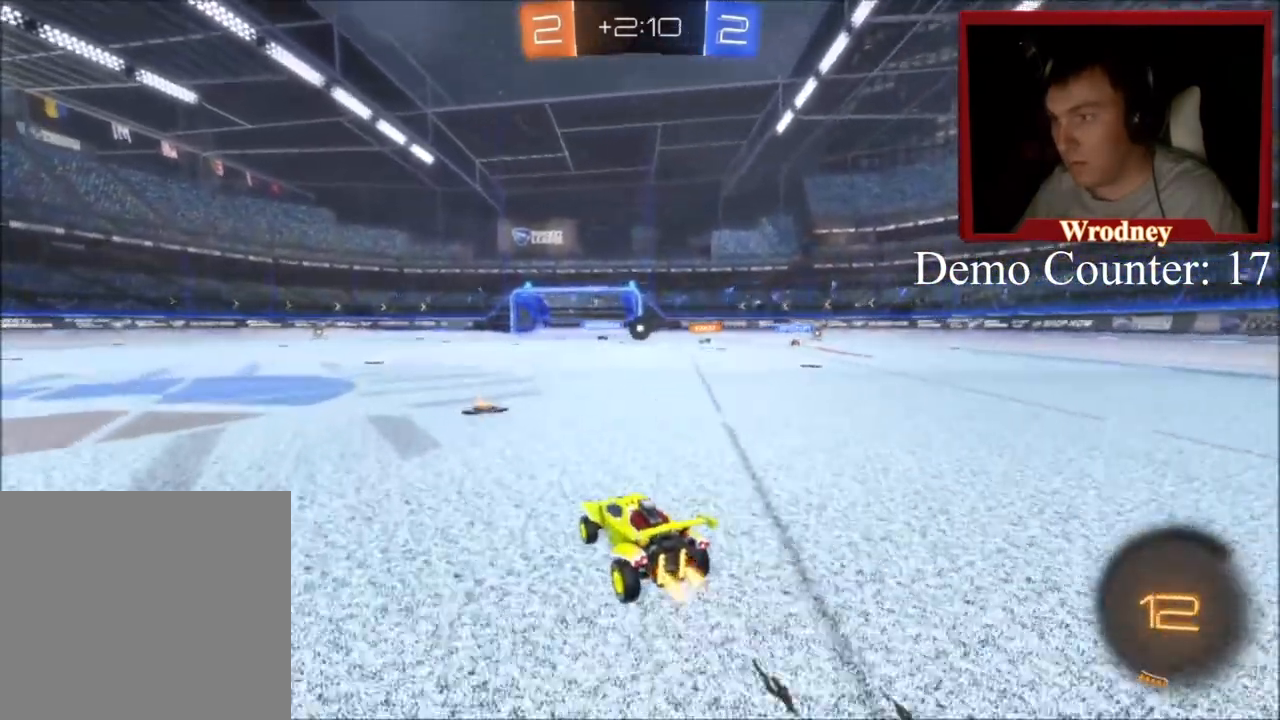
{"buttons": ["R2"], "left_stick": "up-left", "right_stick": "center", "events": [[100, "left_stick", "up-left"]]}
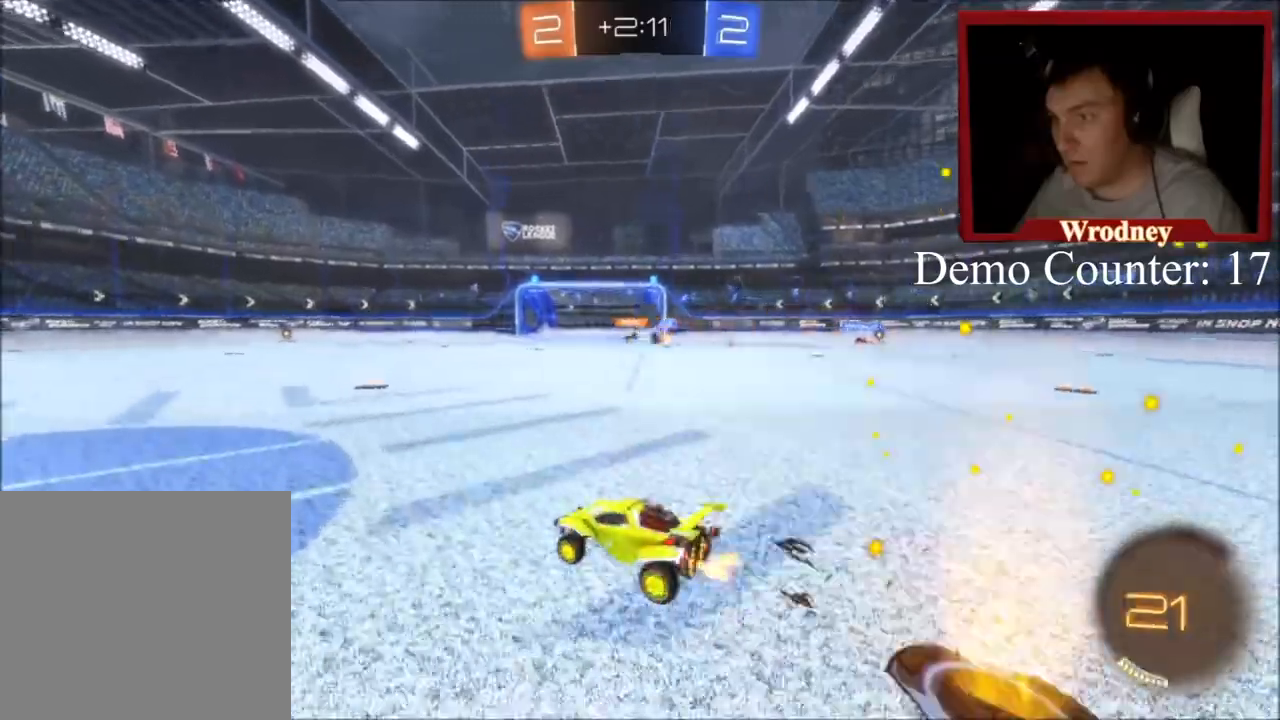
{"buttons": ["L2"], "left_stick": "right", "right_stick": "center", "events": [[101, "left_stick", "center"], [234, "left_stick", "right"], [434, "R2", "up"], [468, "L2", "down"]]}
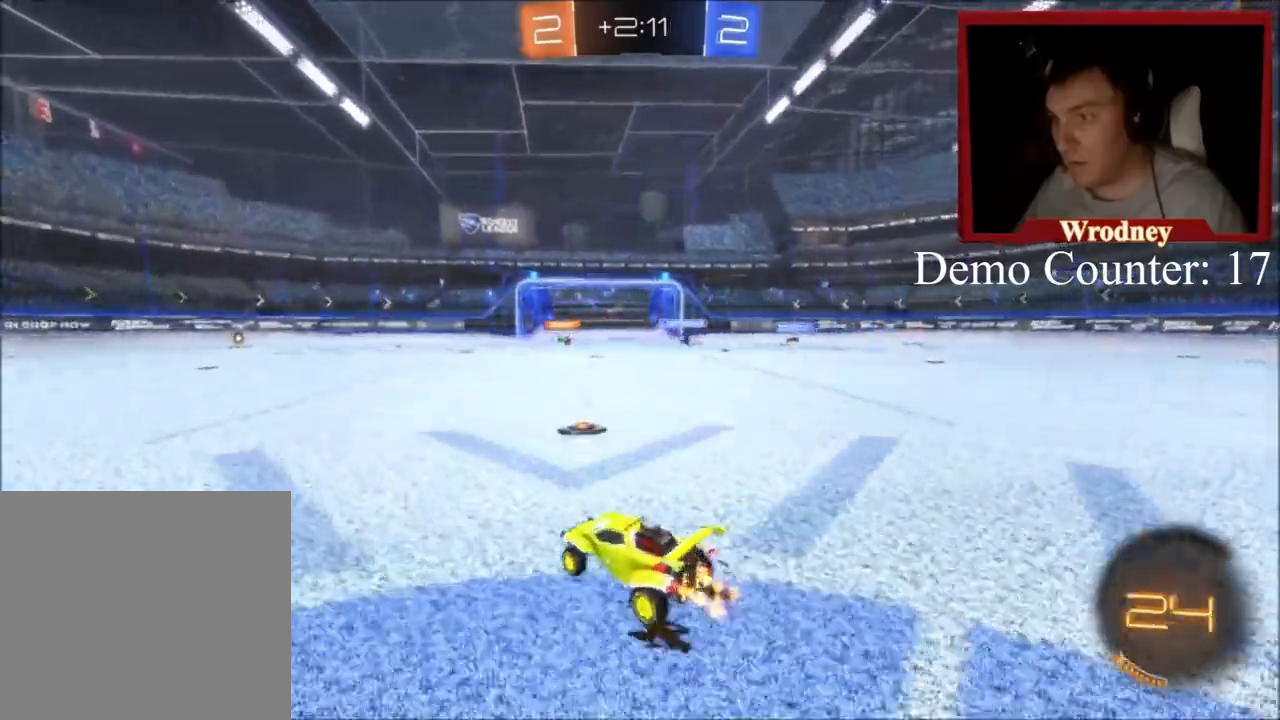
{"buttons": ["R2"], "left_stick": "up-left", "right_stick": "center", "events": [[100, "left_stick", "up-left"], [133, "L2", "up"], [267, "R2", "down"]]}
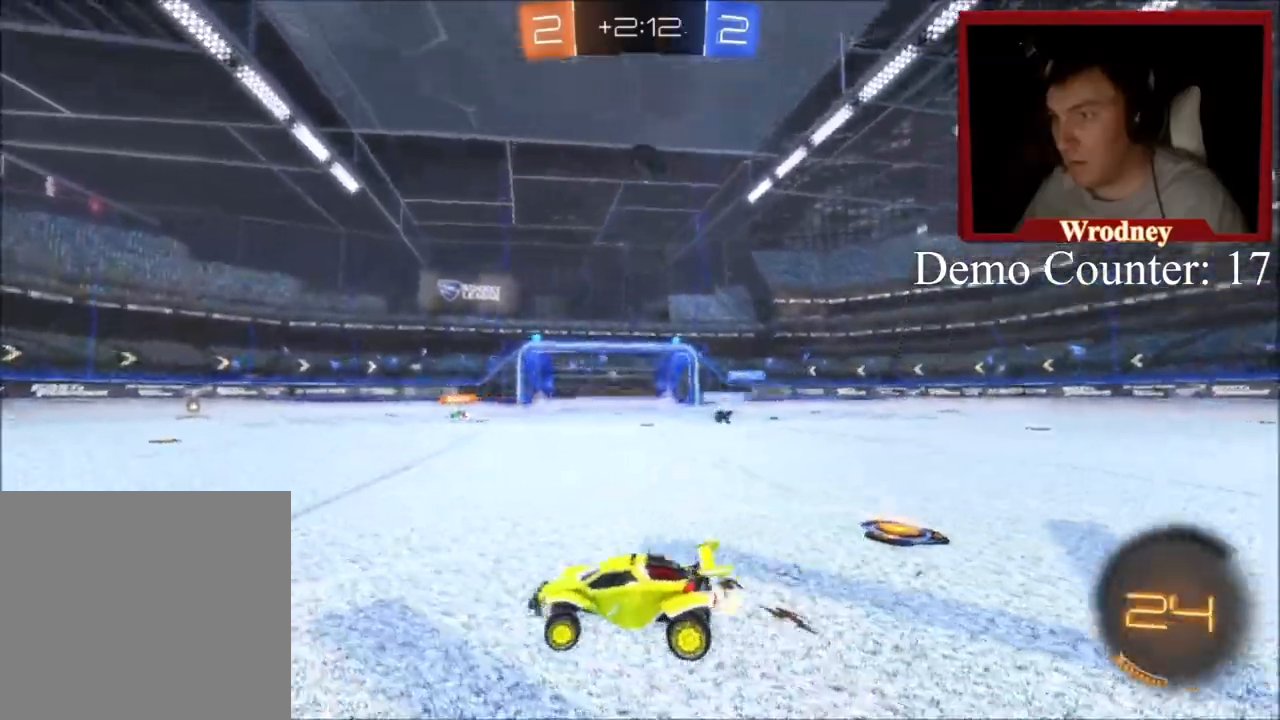
{"buttons": ["R2"], "left_stick": "center", "right_stick": "center", "events": [[367, "left_stick", "center"]]}
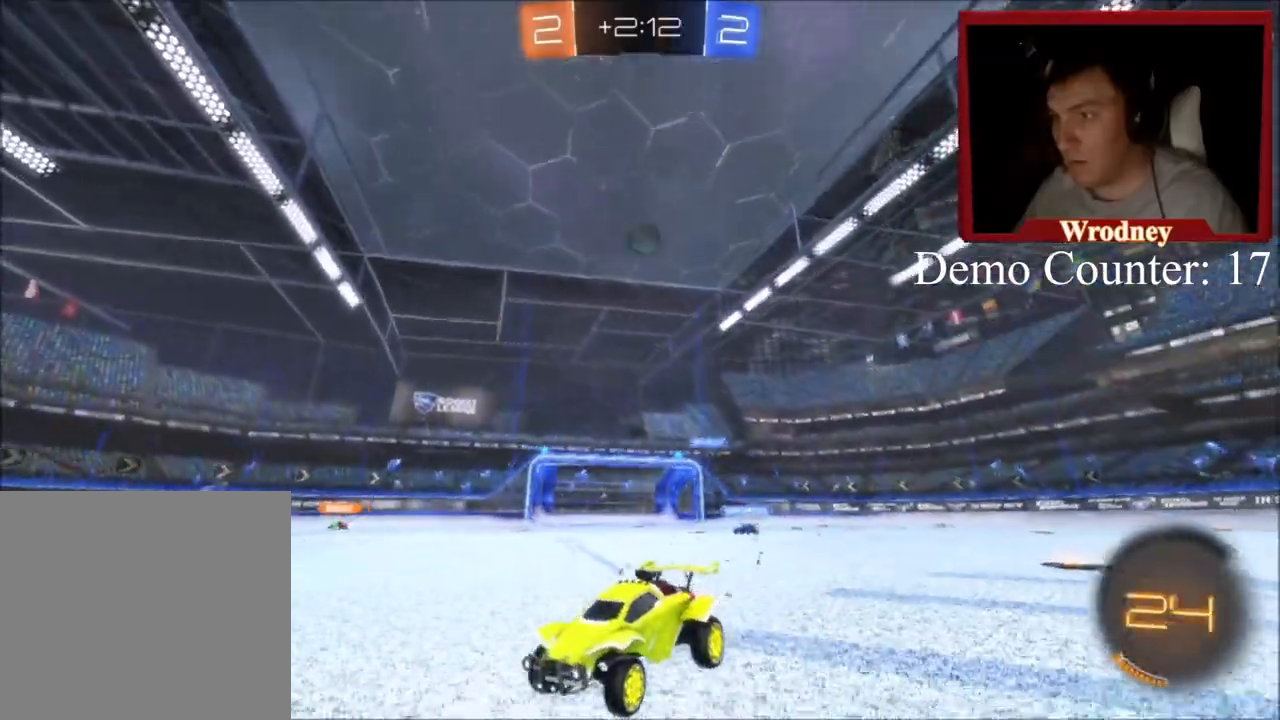
{"buttons": ["R2"], "left_stick": "right", "right_stick": "center", "events": [[167, "left_stick", "right"], [200, "B", "down"], [300, "B", "up"]]}
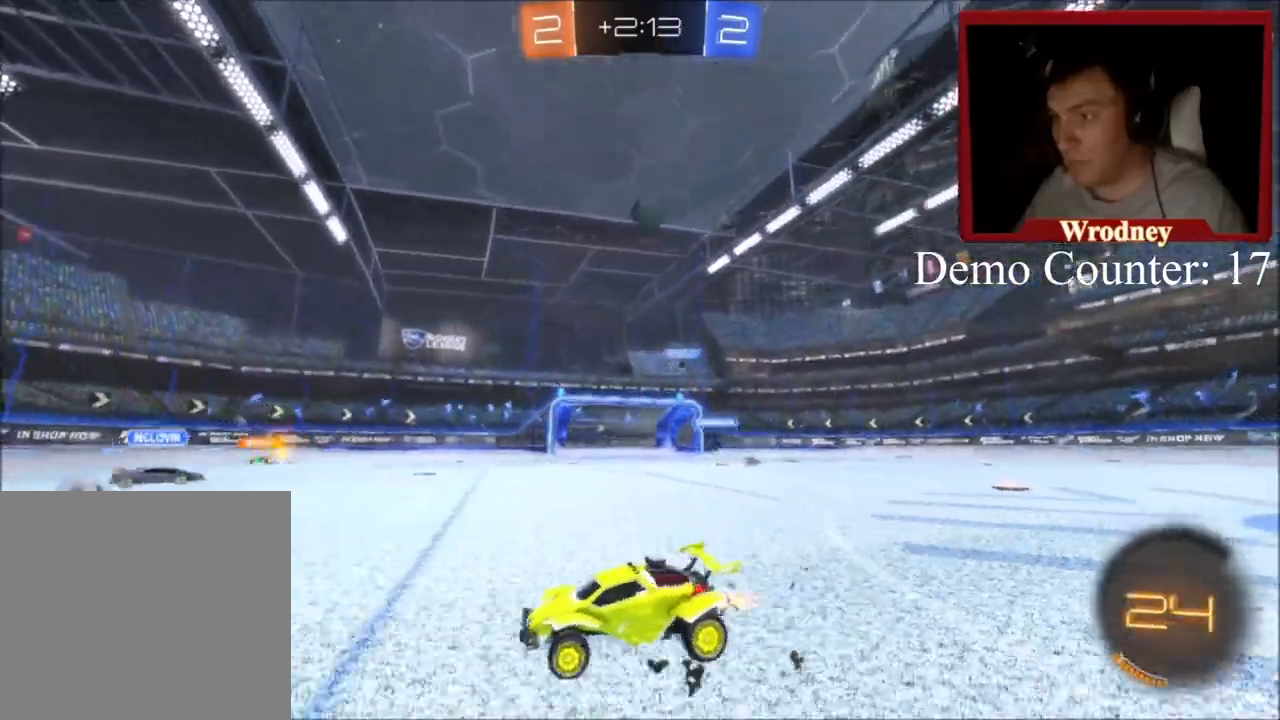
{"buttons": ["B", "R2"], "left_stick": "left", "right_stick": "center", "events": [[101, "left_stick", "left"], [234, "R2", "up"], [401, "B", "down"], [401, "R2", "down"]]}
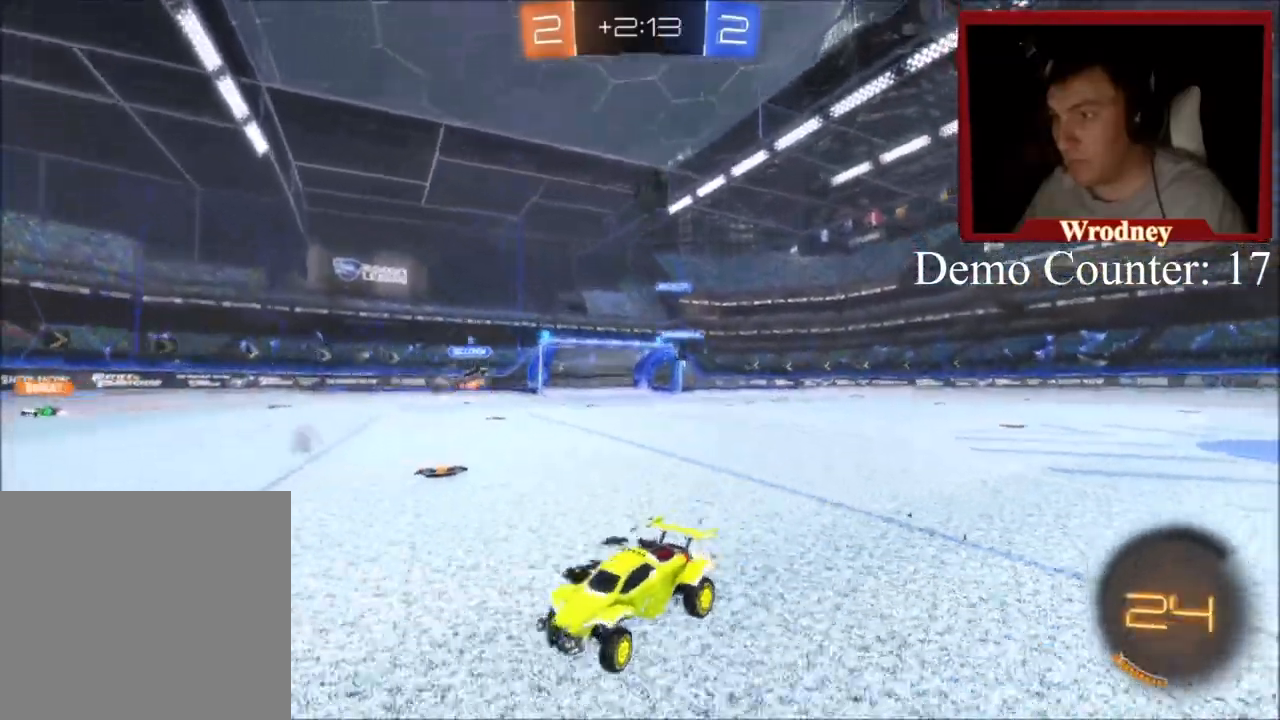
{"buttons": ["R2"], "left_stick": "center", "right_stick": "center", "events": [[33, "B", "up"], [33, "R2", "up"], [300, "R2", "down"], [434, "left_stick", "center"]]}
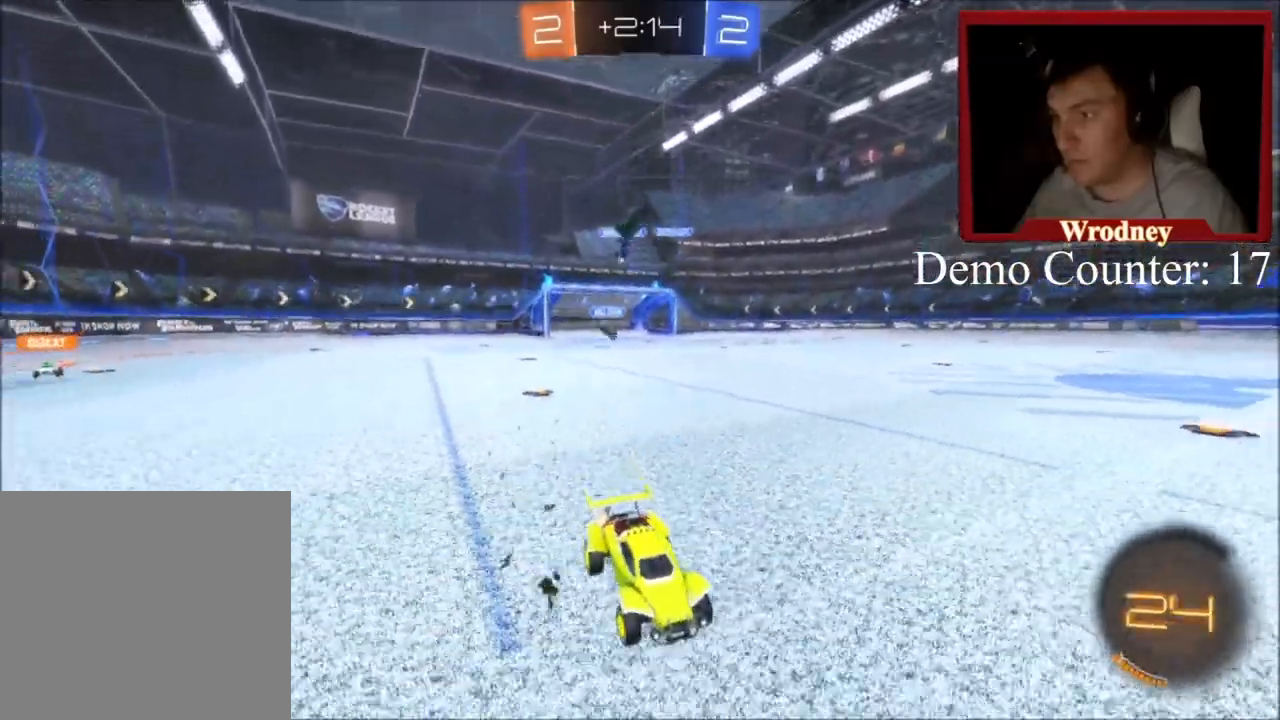
{"buttons": ["L2"], "left_stick": "right", "right_stick": "center", "events": [[367, "R2", "up"], [401, "L2", "down"], [401, "left_stick", "right"]]}
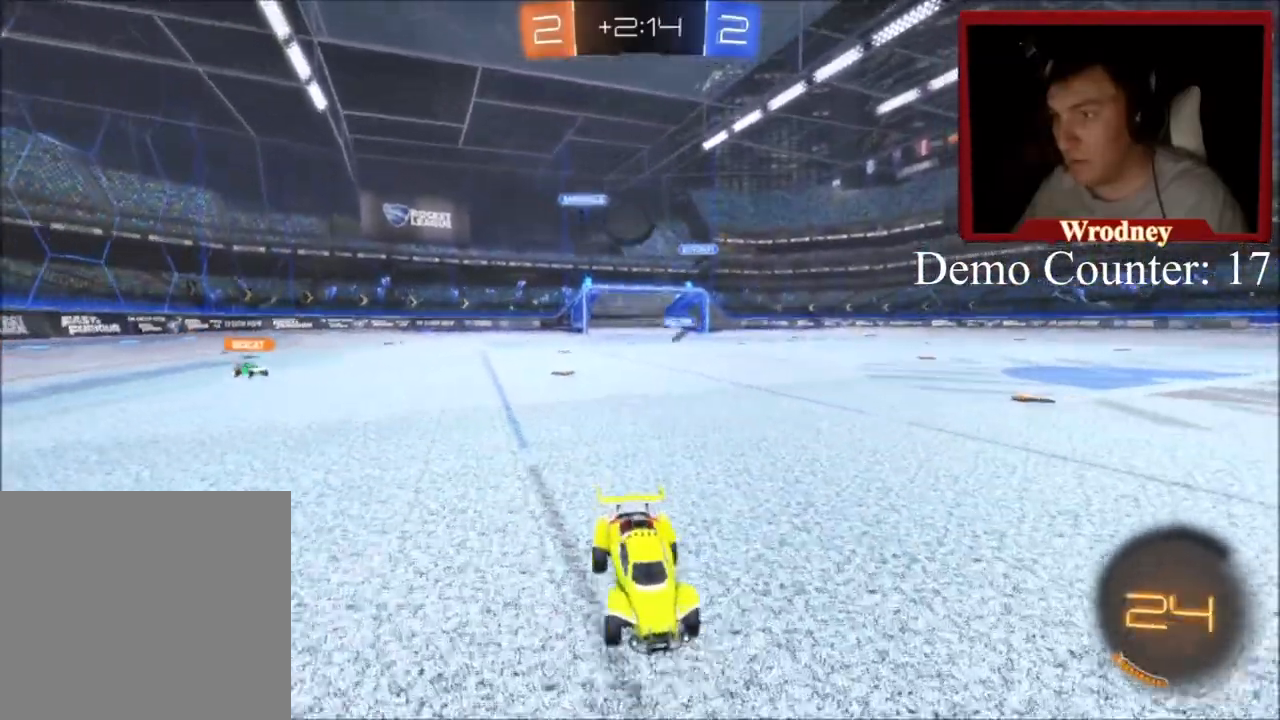
{"buttons": ["R2"], "left_stick": "right", "right_stick": "center", "events": [[67, "R2", "down"], [267, "L2", "up"]]}
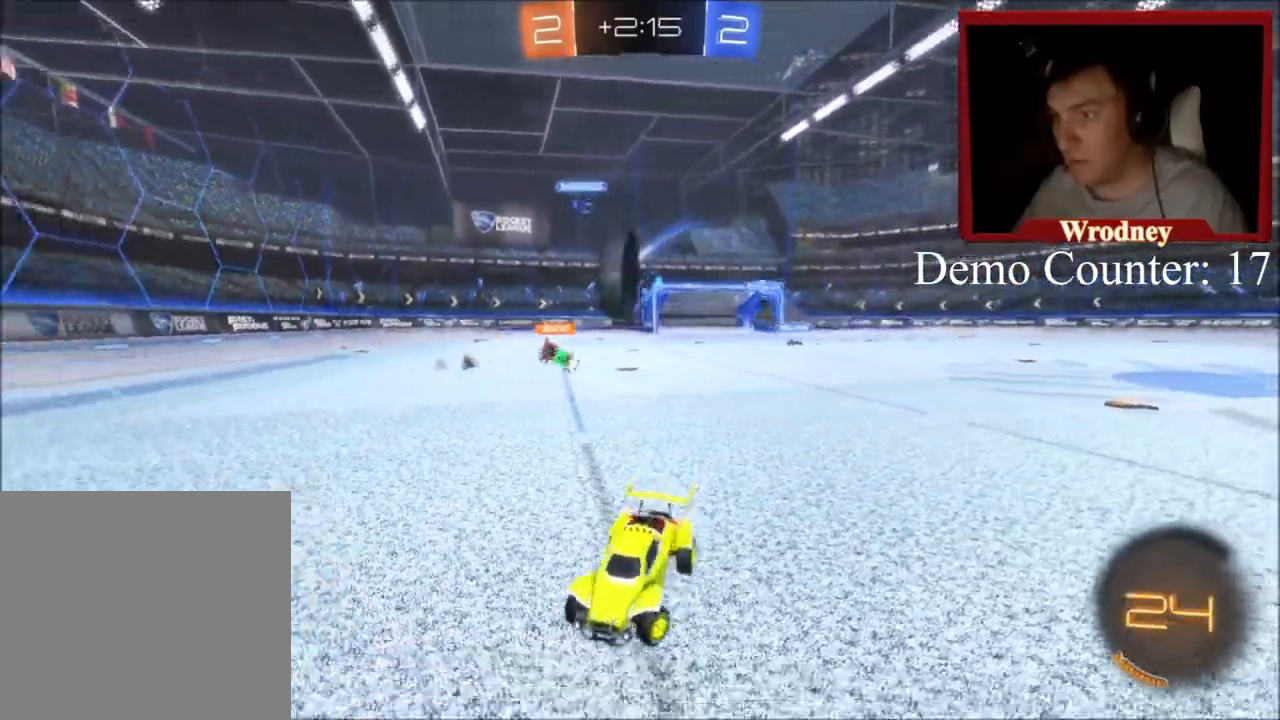
{"buttons": ["A", "X", "R2", "L3"], "left_stick": "right", "right_stick": "center", "events": [[201, "A", "down"], [267, "A", "up"], [301, "L3", "down"], [334, "A", "down"], [367, "X", "down"]]}
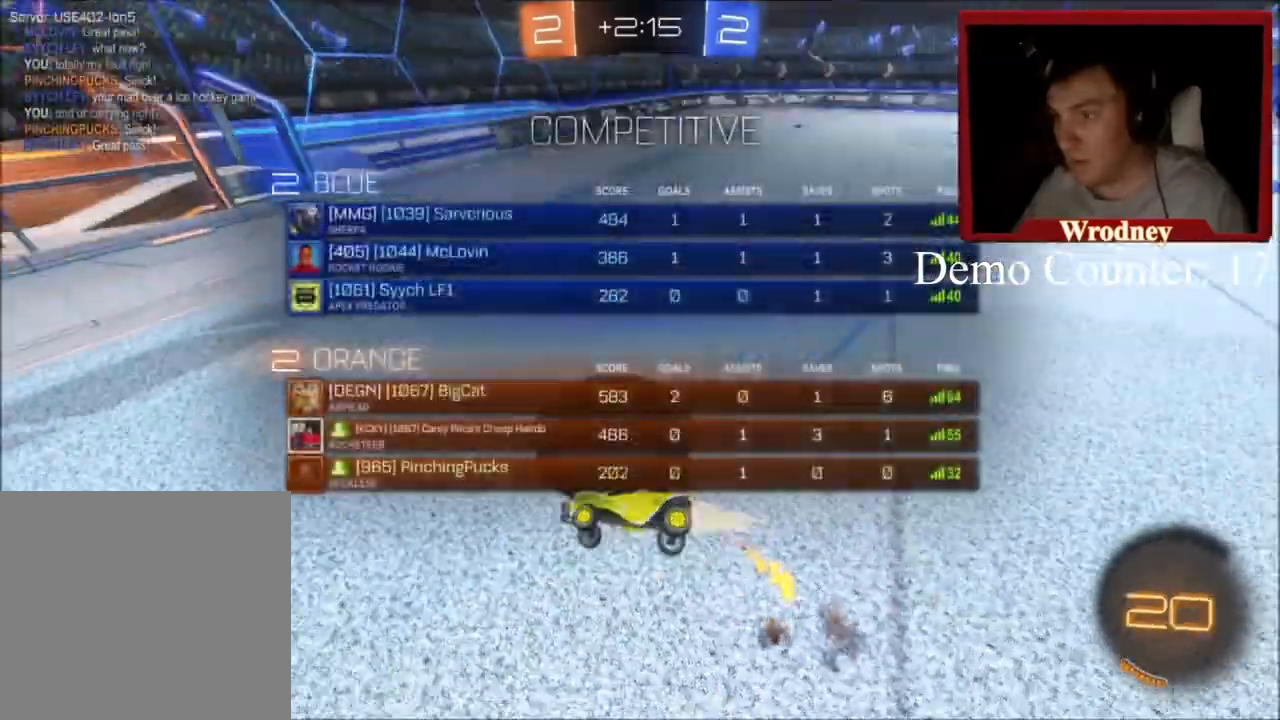
{"buttons": ["R2"], "left_stick": "right", "right_stick": "center", "events": [[100, "L3", "up"], [133, "A", "up"], [200, "X", "up"]]}
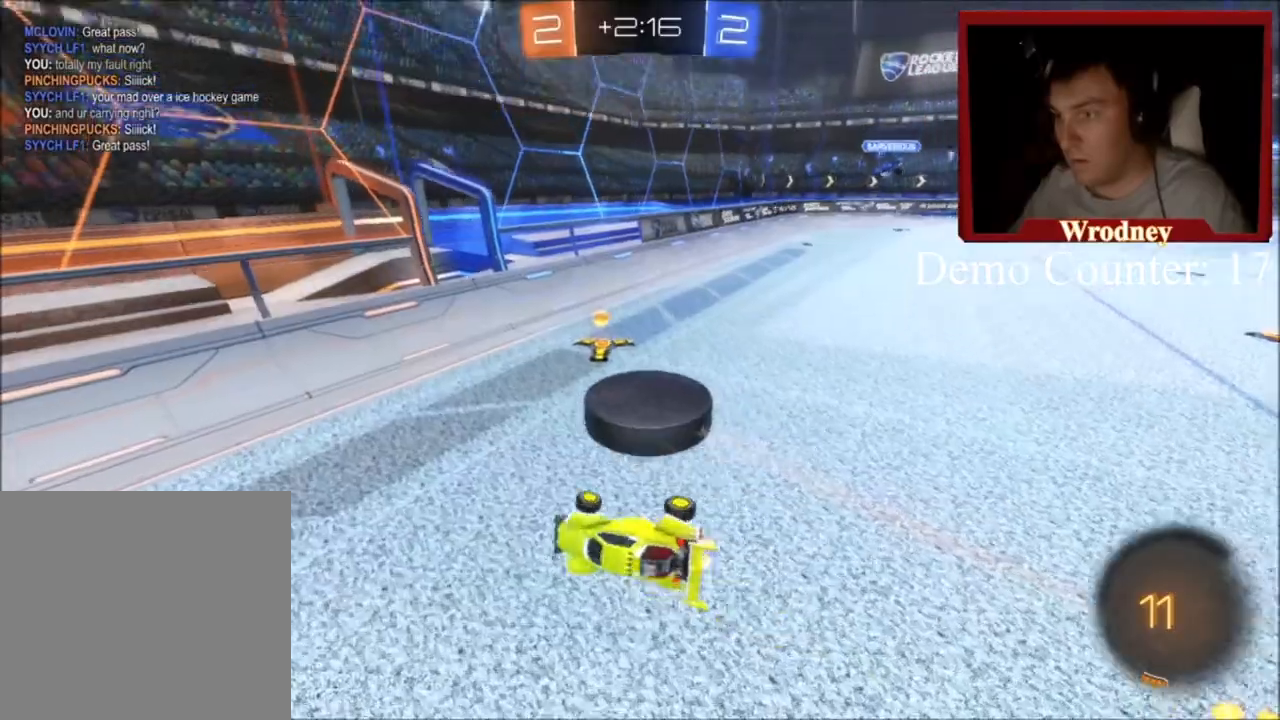
{"buttons": ["X", "R2"], "left_stick": "right", "right_stick": "center", "events": [[201, "X", "down"]]}
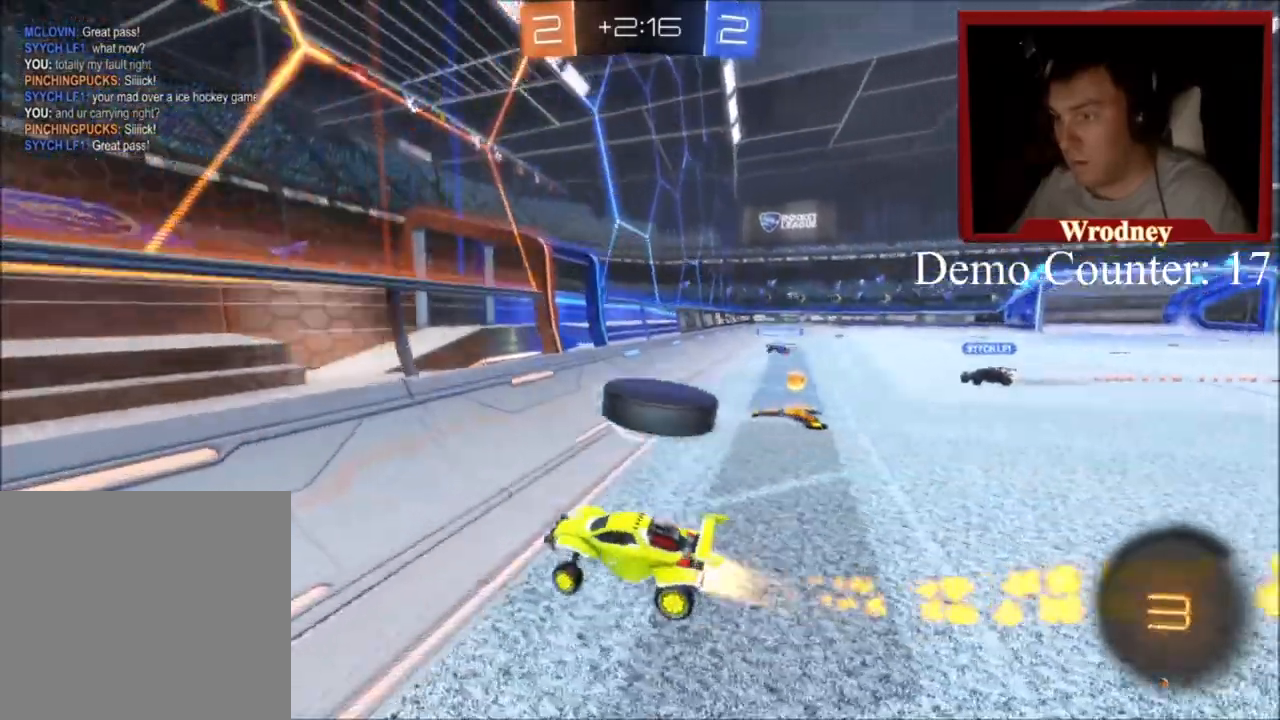
{"buttons": ["B", "R2"], "left_stick": "right", "right_stick": "center", "events": [[367, "X", "up"], [434, "B", "down"]]}
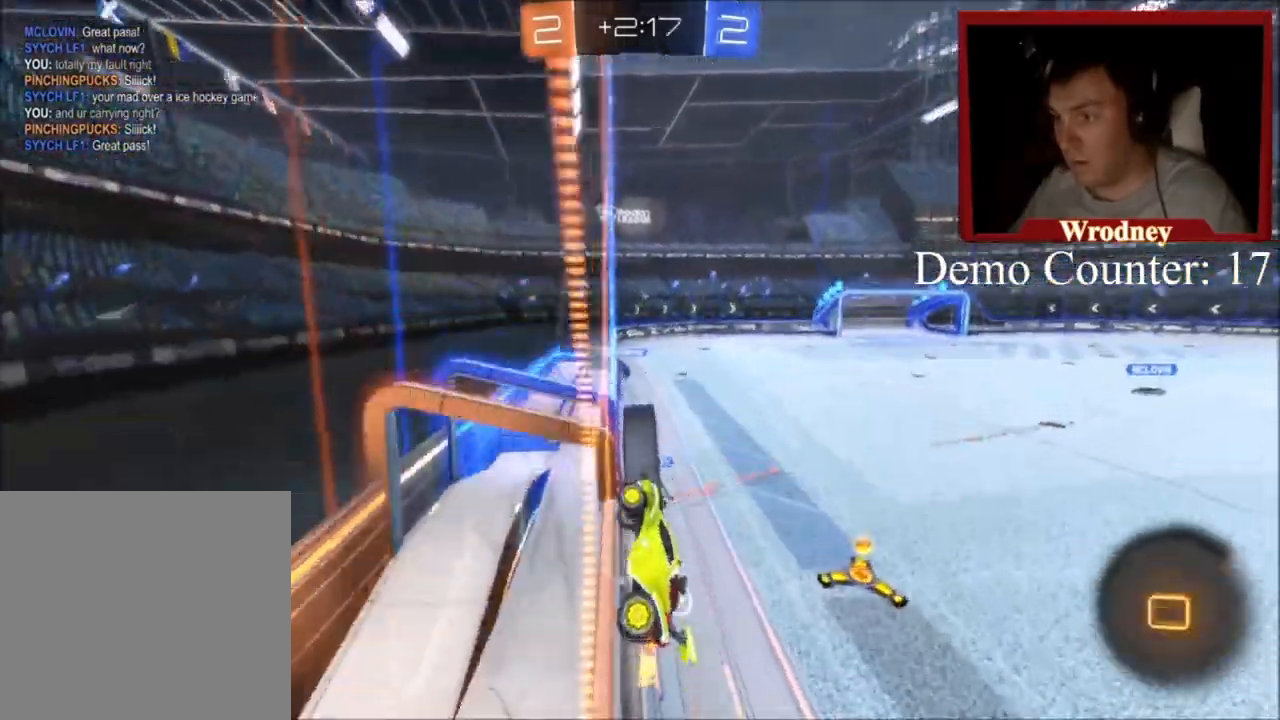
{"buttons": ["R2"], "left_stick": "right", "right_stick": "center", "events": [[67, "B", "up"]]}
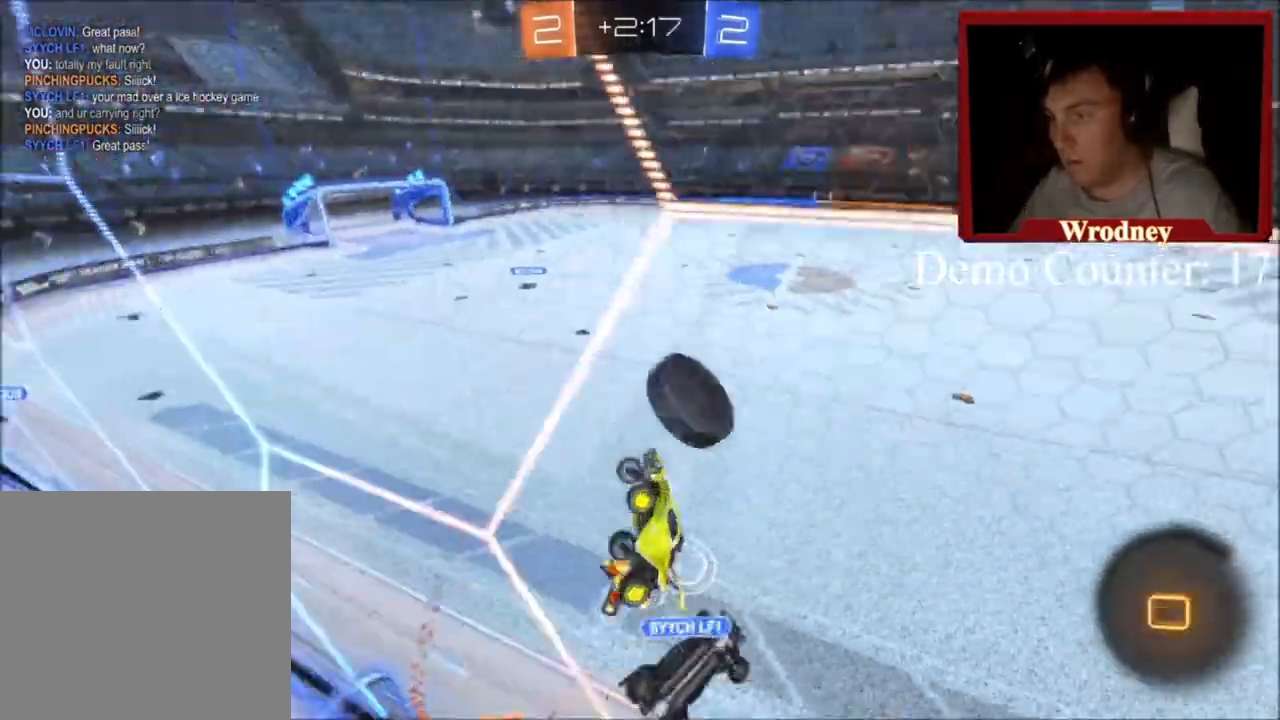
{"buttons": ["R2"], "left_stick": "right", "right_stick": "center", "events": []}
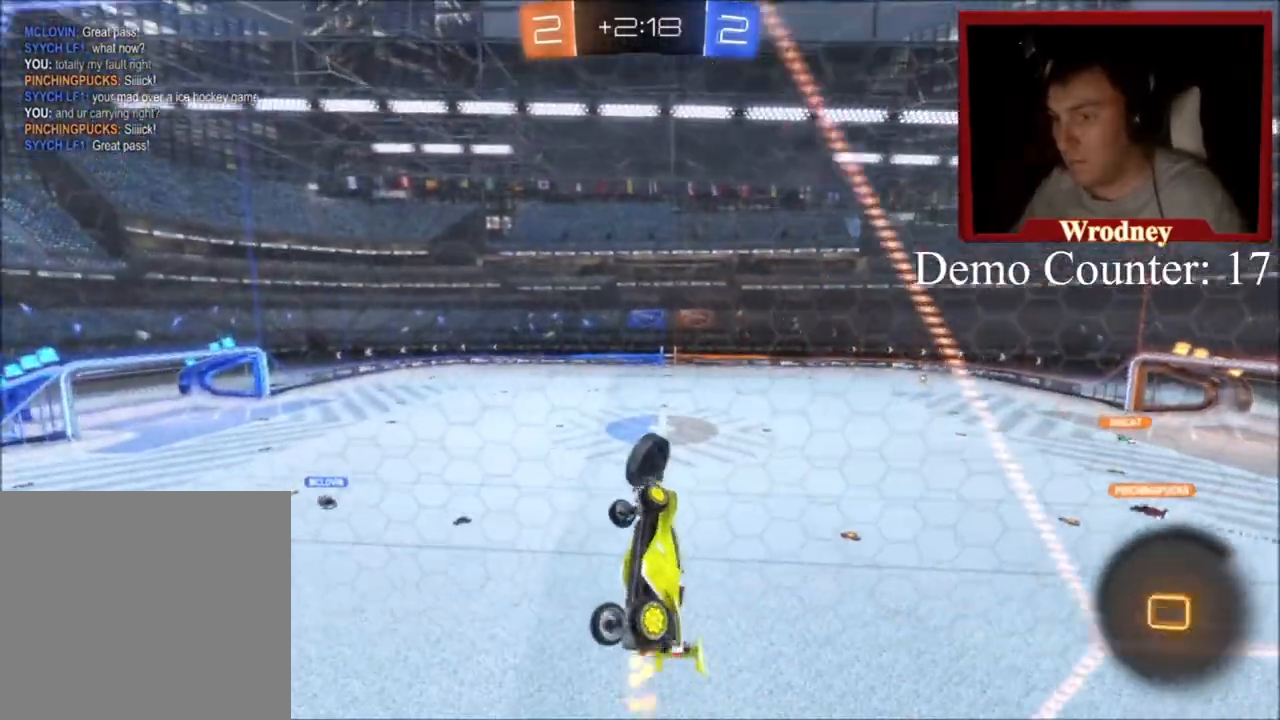
{"buttons": ["R2"], "left_stick": "left", "right_stick": "center", "events": [[101, "left_stick", "left"], [134, "L1", "down"], [334, "L1", "up"]]}
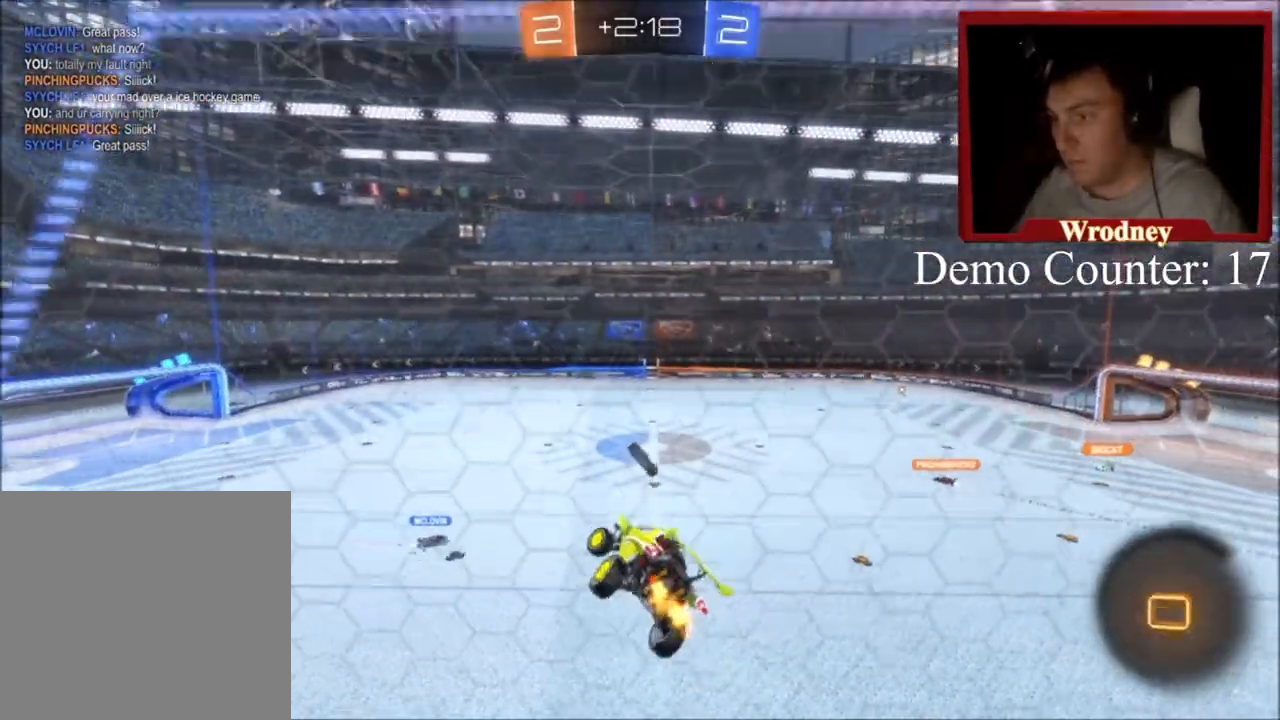
{"buttons": ["R2"], "left_stick": "center", "right_stick": "center", "events": [[200, "left_stick", "center"]]}
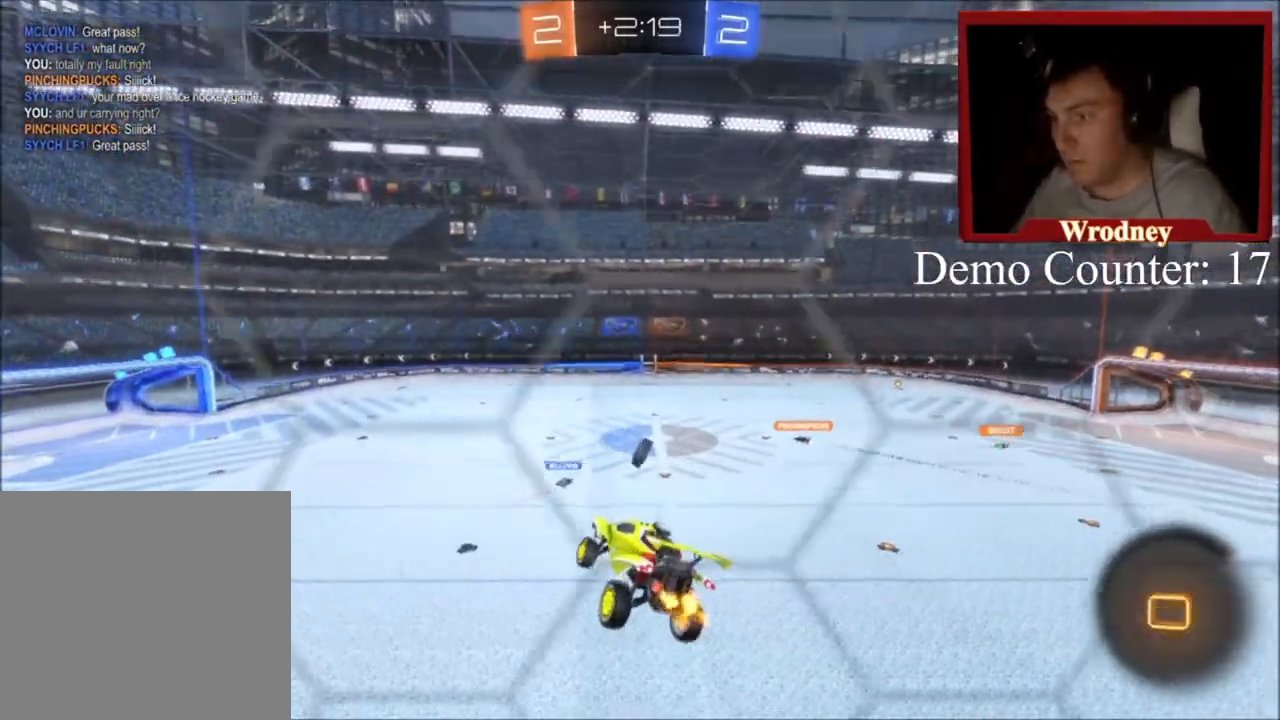
{"buttons": ["R2"], "left_stick": "center", "right_stick": "center", "events": []}
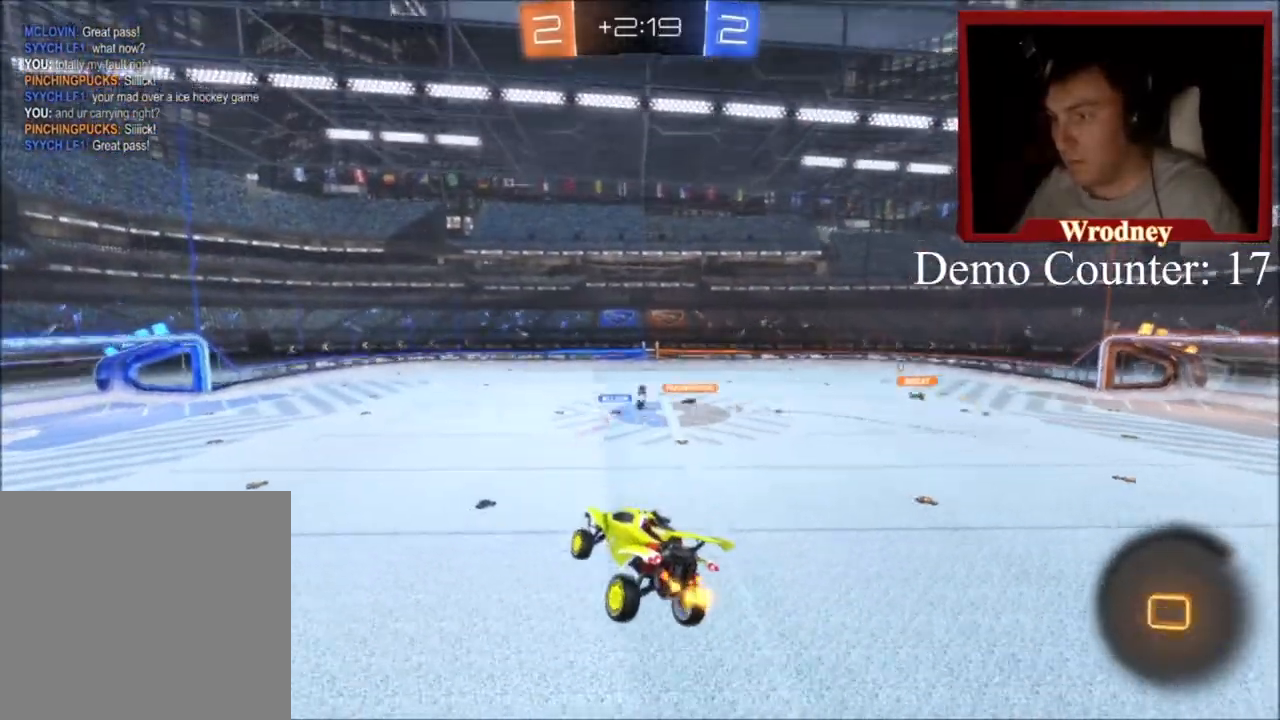
{"buttons": ["R2"], "left_stick": "center", "right_stick": "center", "events": []}
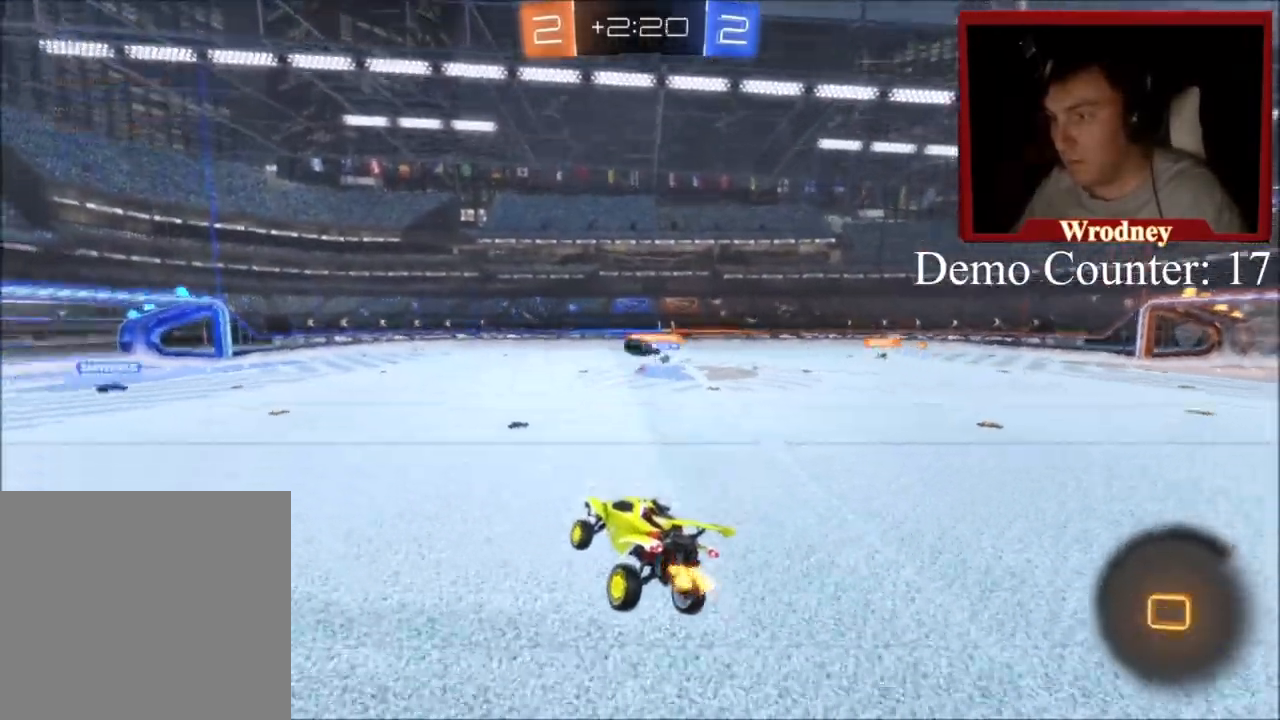
{"buttons": ["X", "R2"], "left_stick": "up-left", "right_stick": "center", "events": [[100, "left_stick", "right"], [267, "left_stick", "up-left"], [400, "X", "down"]]}
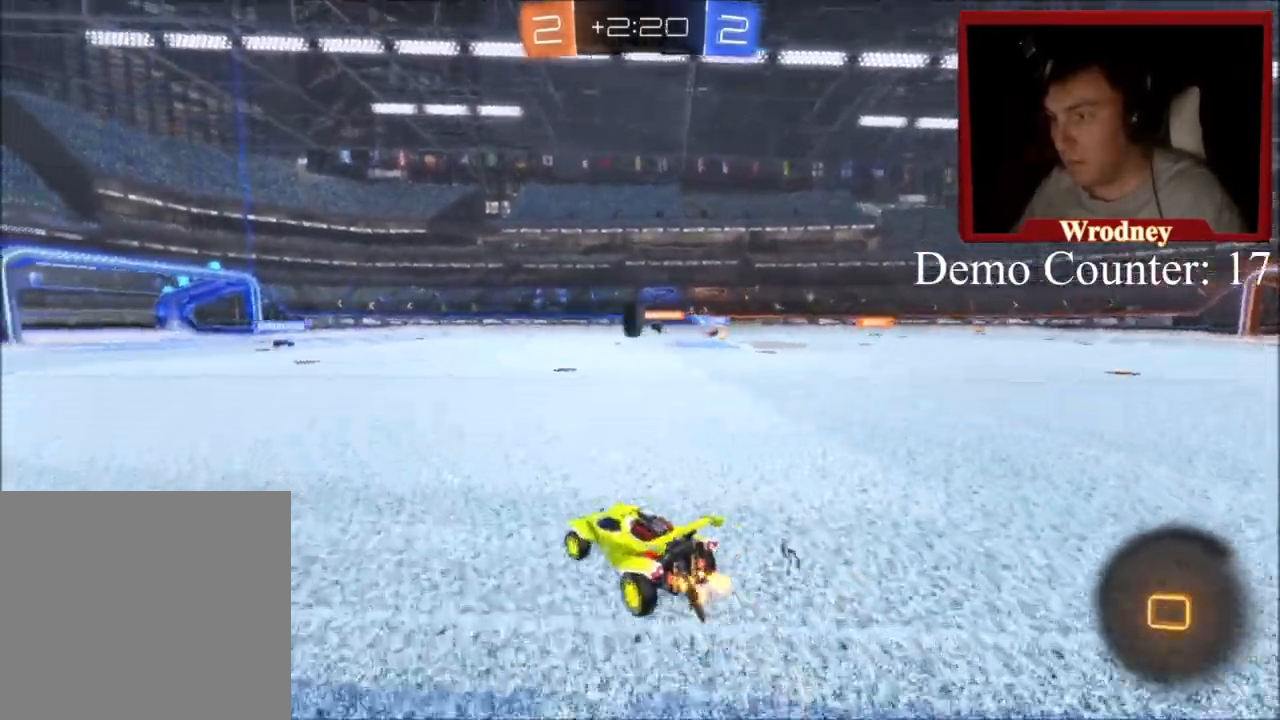
{"buttons": ["X", "R2"], "left_stick": "up-left", "right_stick": "center", "events": [[100, "left_stick", "right"], [233, "left_stick", "center"], [367, "left_stick", "up-left"]]}